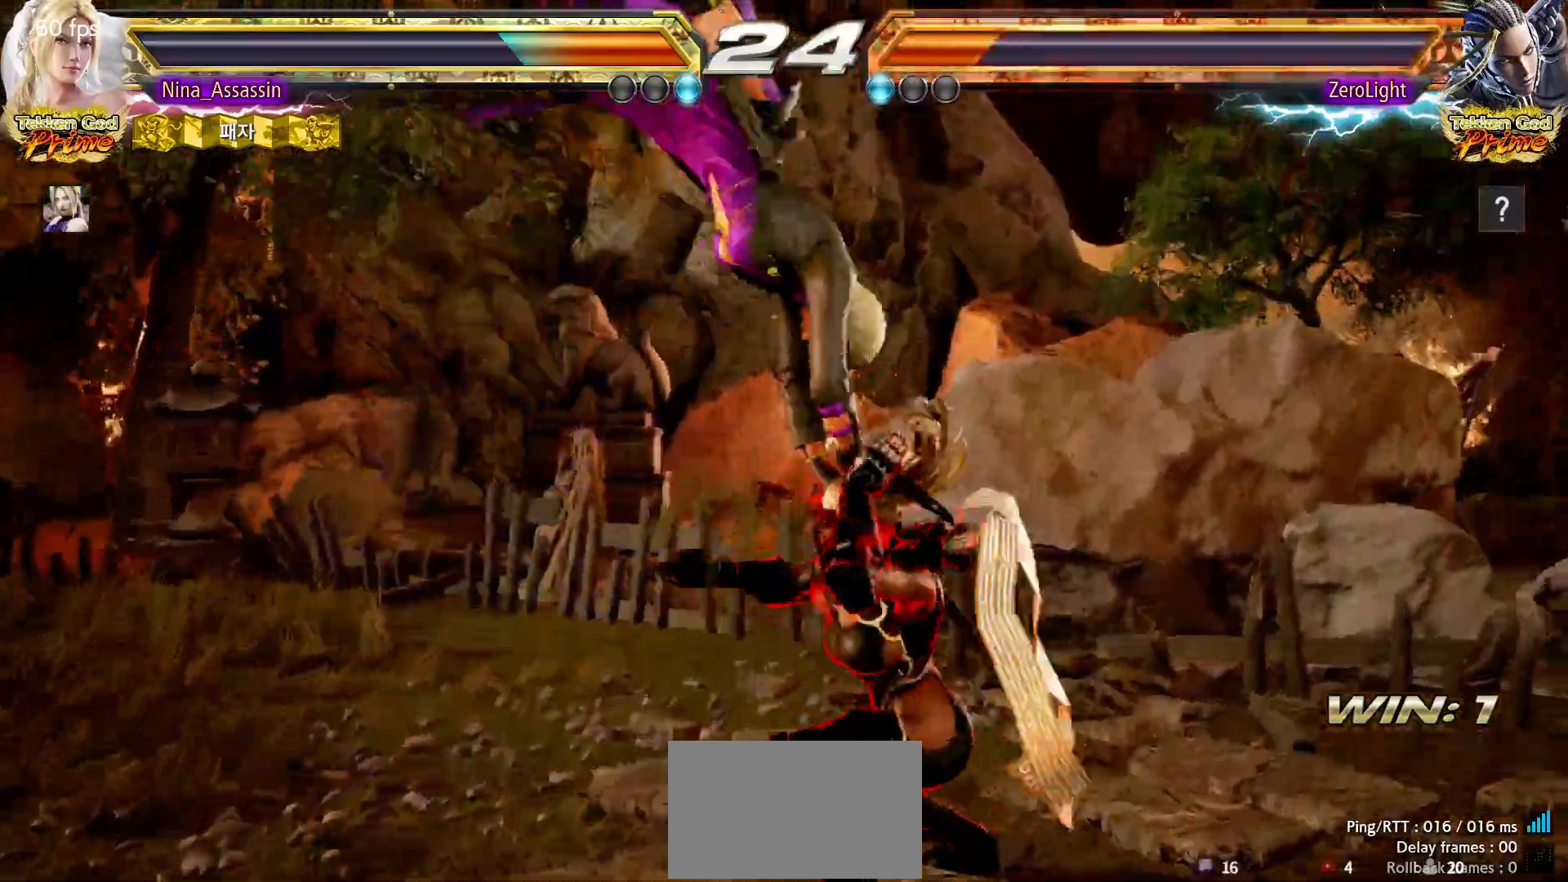
Gameplay with a controller (arcade stick); each line is a JSON object with the inputs held at the frame after it (dt_ms = milliseconds from this image to that frame). "events" lists button and stick changes between this image and that frame as [ms after this image, input, new state], when the widget could be followed in between. Not read: L3 R3.
{"dt_ms": 500, "buttons": ["CIRCLE", "SQUARE"], "left_stick": "center", "events": [[183, "CIRCLE", "down"], [233, "SQUARE", "down"], [267, "SQUARE", "up"], [317, "SQUARE", "down"], [350, "SQUARE", "up"], [383, "SQUARE", "down"], [433, "SQUARE", "up"], [467, "SQUARE", "down"]]}
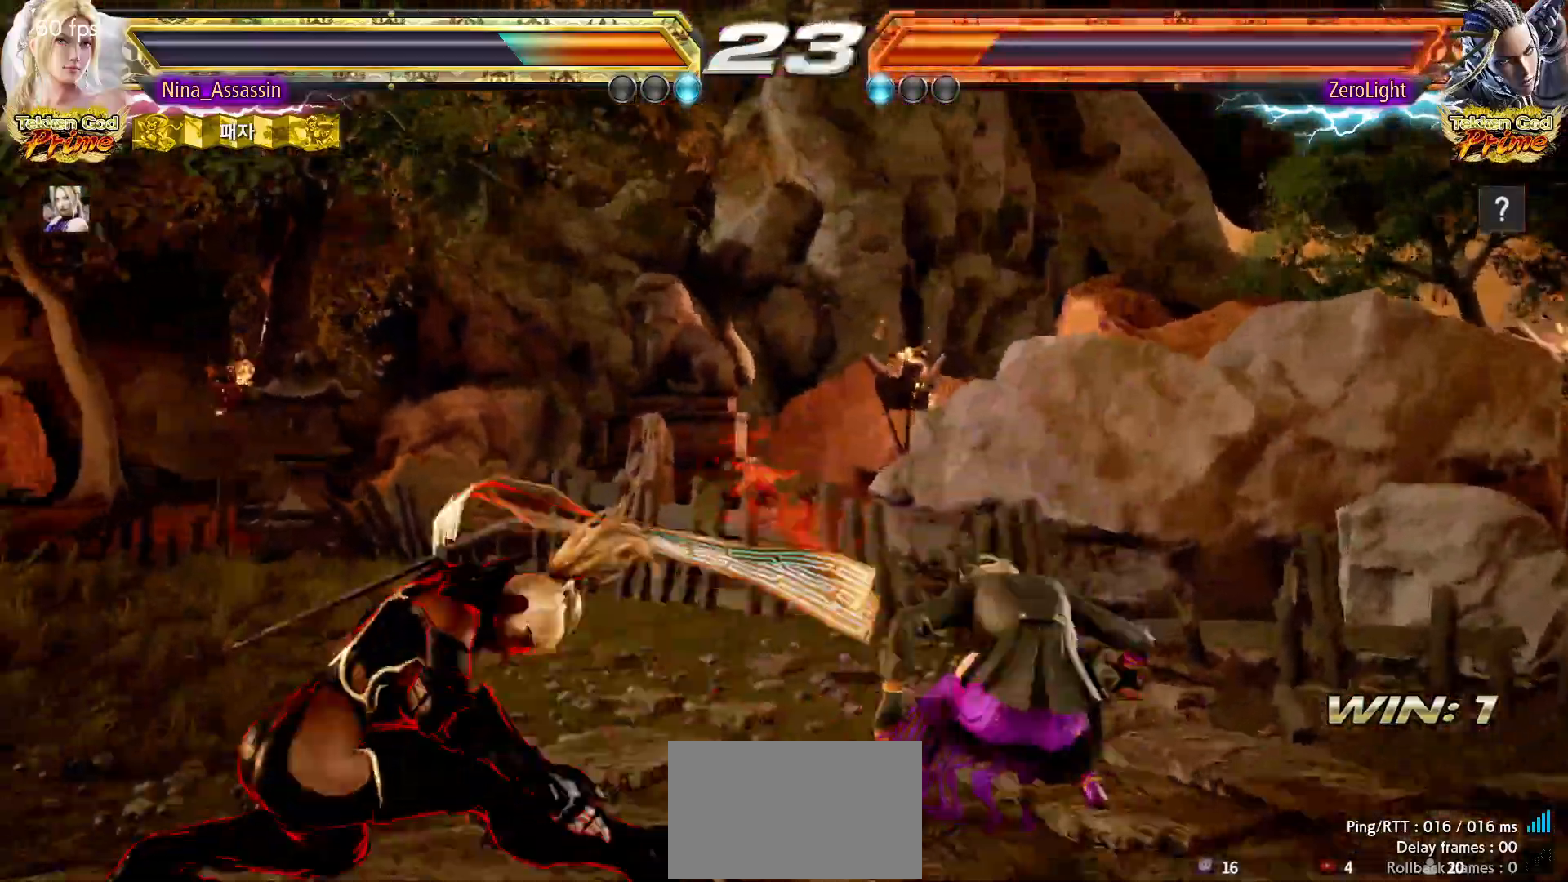
{"dt_ms": 500, "buttons": ["TRIANGLE"], "left_stick": "center", "events": [[17, "SQUARE", "up"], [50, "SQUARE", "down"], [100, "SQUARE", "up"], [133, "SQUARE", "down"], [167, "SQUARE", "up"], [217, "SQUARE", "down"], [233, "SQUARE", "up"], [283, "SQUARE", "down"], [317, "SQUARE", "up"], [367, "SQUARE", "down"], [400, "SQUARE", "up"], [483, "CIRCLE", "up"], [483, "TRIANGLE", "down"]]}
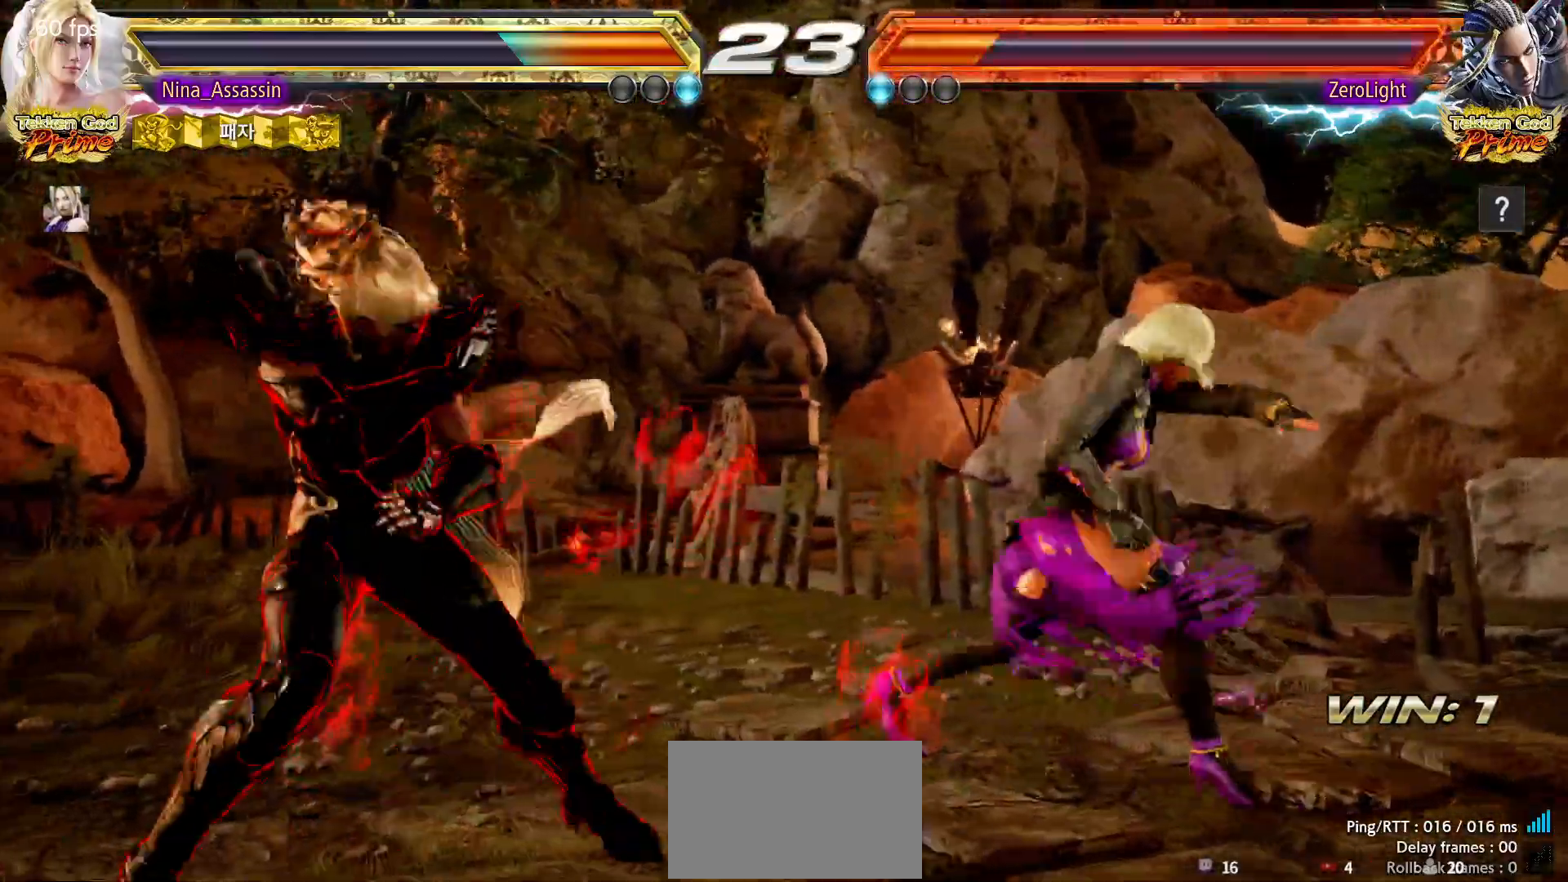
{"dt_ms": 1000, "buttons": [], "left_stick": "right"}
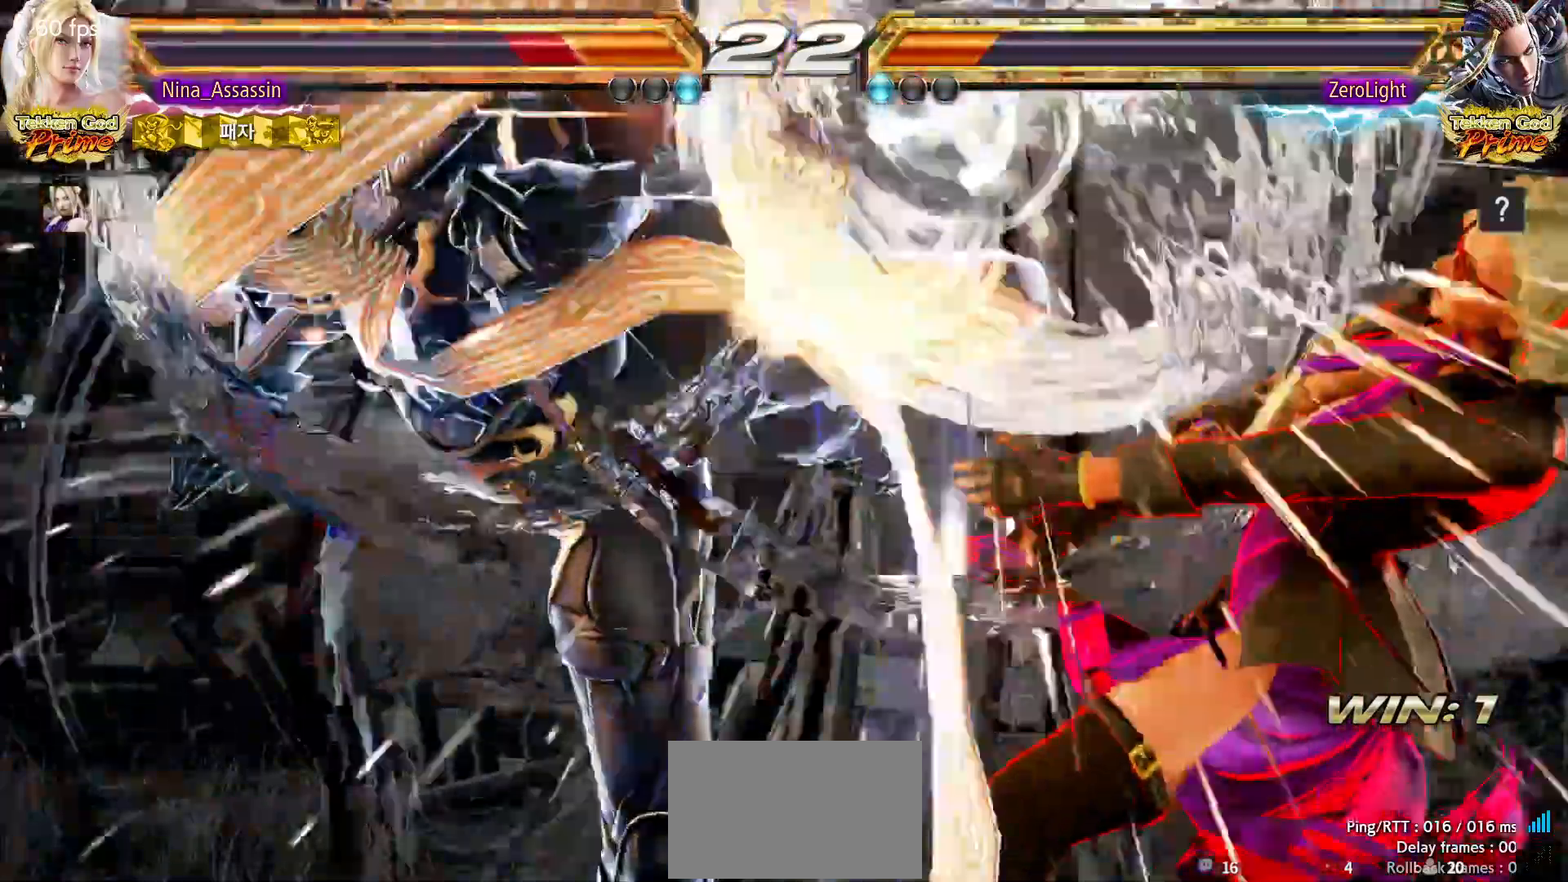
{"dt_ms": 500, "buttons": ["SQUARE"], "left_stick": "center"}